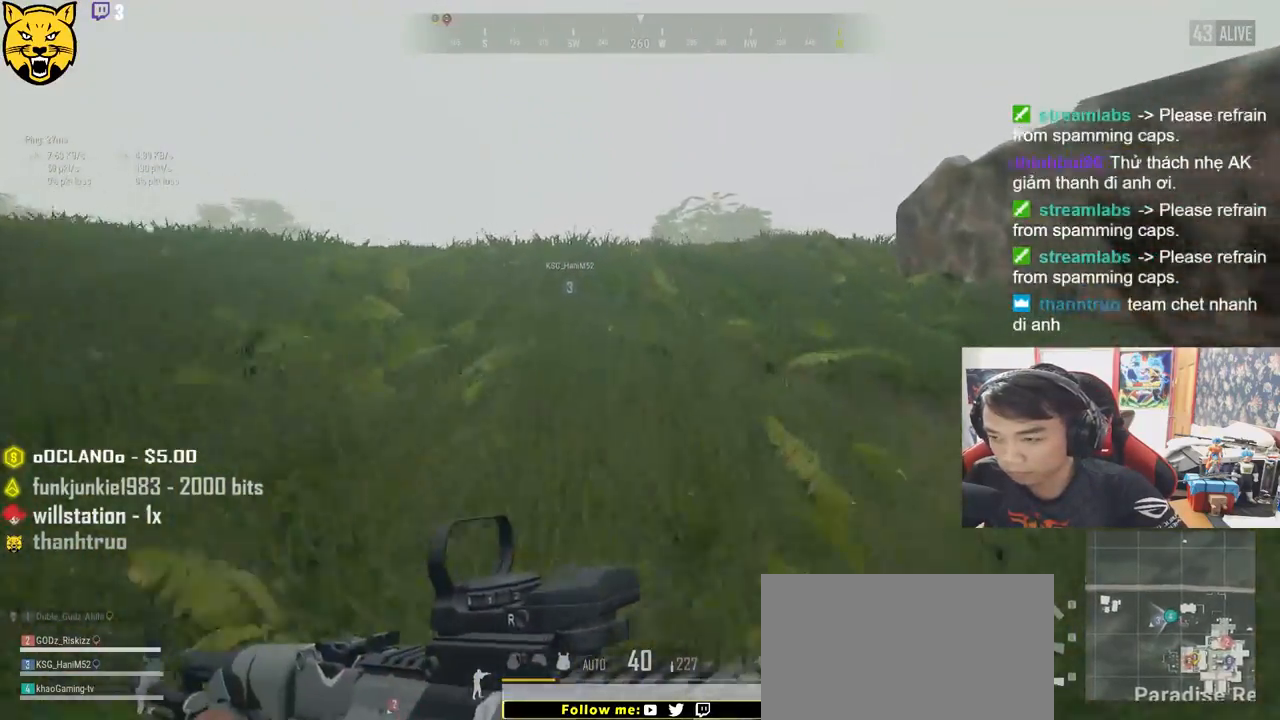
Gameplay with keyboard and mouse; each line is a JSON object with the keys and mouse buttons held at the frame after it. "events" lists presses ("down") and releases ("up") of "a", "c", "ctrl", "d", "e", "f", "q", "r", "s", "shift", "space", "tab", "v", "w", "x", "z", "mouse_left", "mouse_wheel", "mouse_right" and "mouse_mb4" between this image and that frame as [ms after this image, input, new state], when the widget could be followed in between. "mouse_left", "mouse_wheel", "mouse_right", "mouse_mb4" = the "left", "wheel", "right", "mb4" buttons of the "mouse" list. No other keys are recorded. "wheel" means that the mouse wheel is clicked or scrolled. Mouse movement is not recorded.
{"keys": ["shift", "w"], "mouse": [], "events": []}
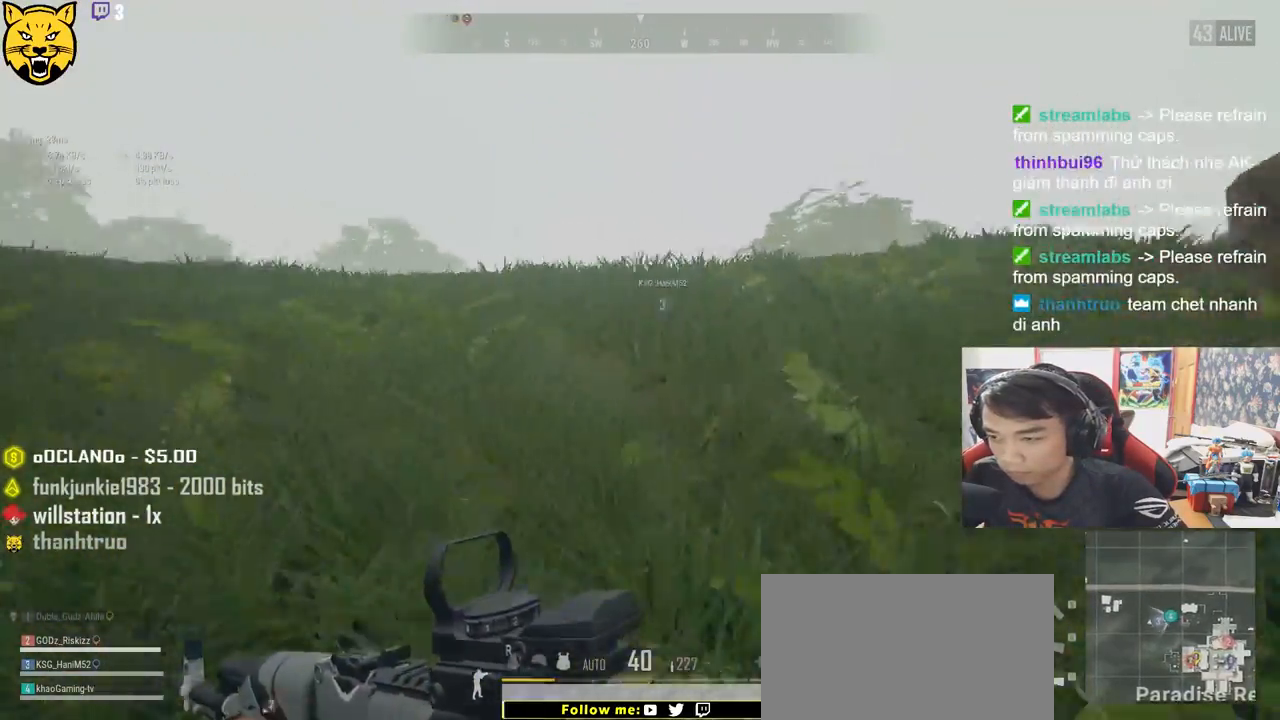
{"keys": ["d", "shift", "w"], "mouse": [], "events": [[66, "d", "down"]]}
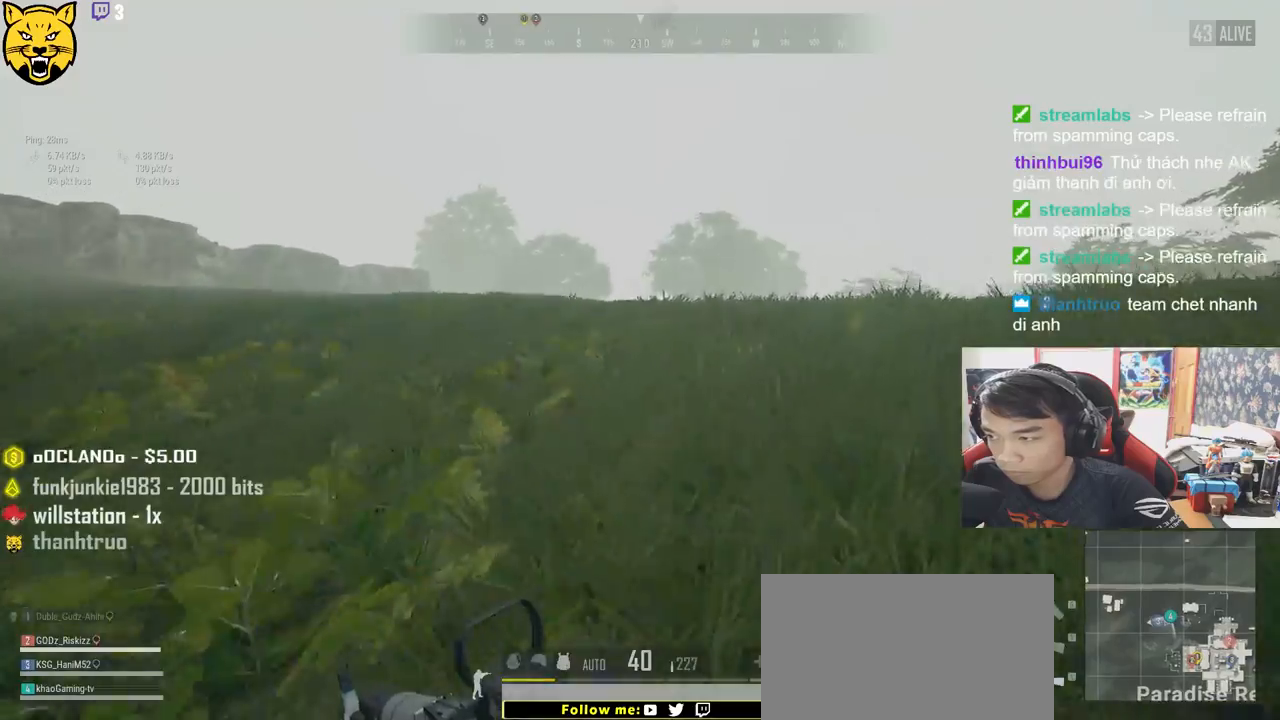
{"keys": ["d", "shift", "w"], "mouse": [], "events": [[300, "v", "down"], [466, "v", "up"]]}
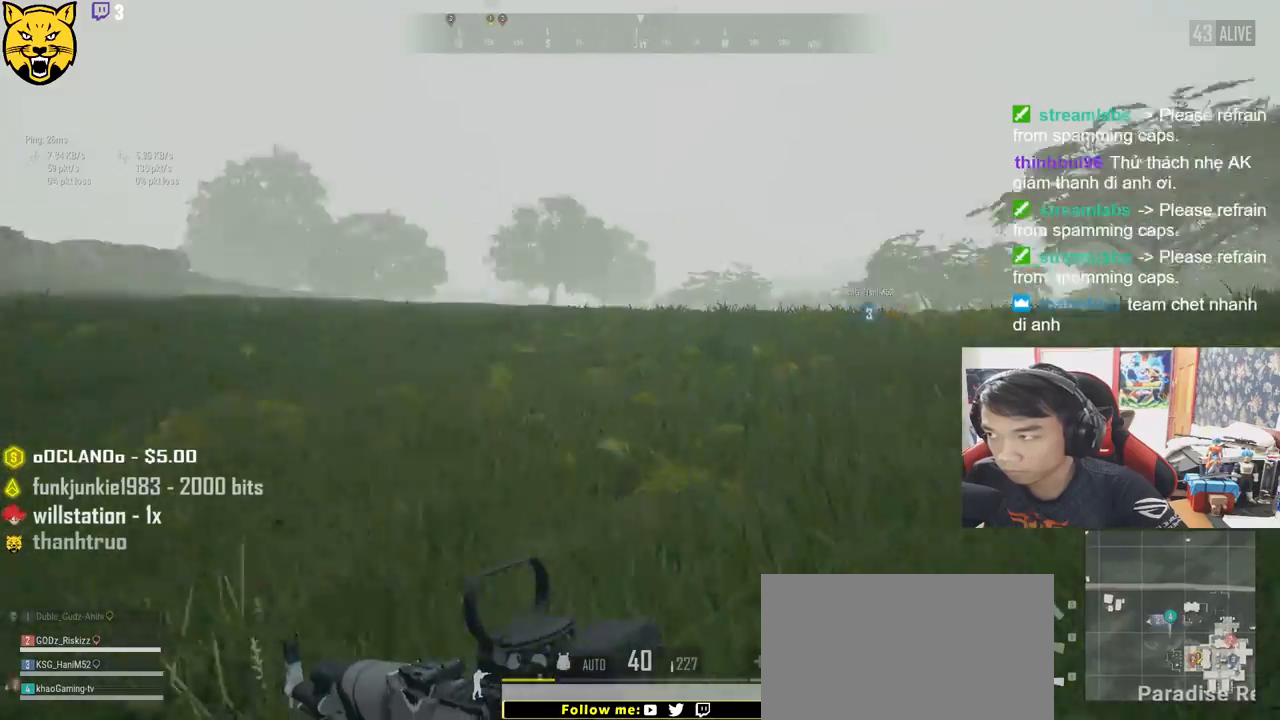
{"keys": ["d", "shift", "v", "w"], "mouse": [], "events": [[433, "v", "down"]]}
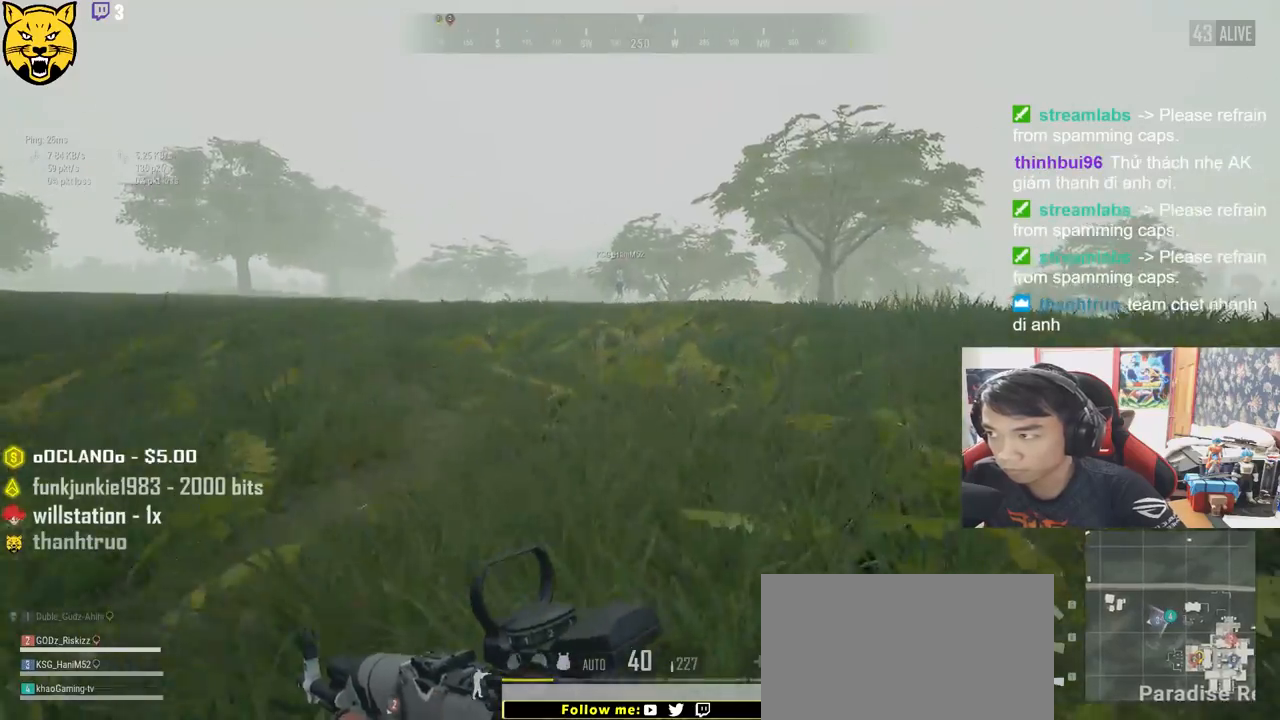
{"keys": ["shift", "w"], "mouse": [], "events": [[83, "v", "up"], [416, "d", "up"]]}
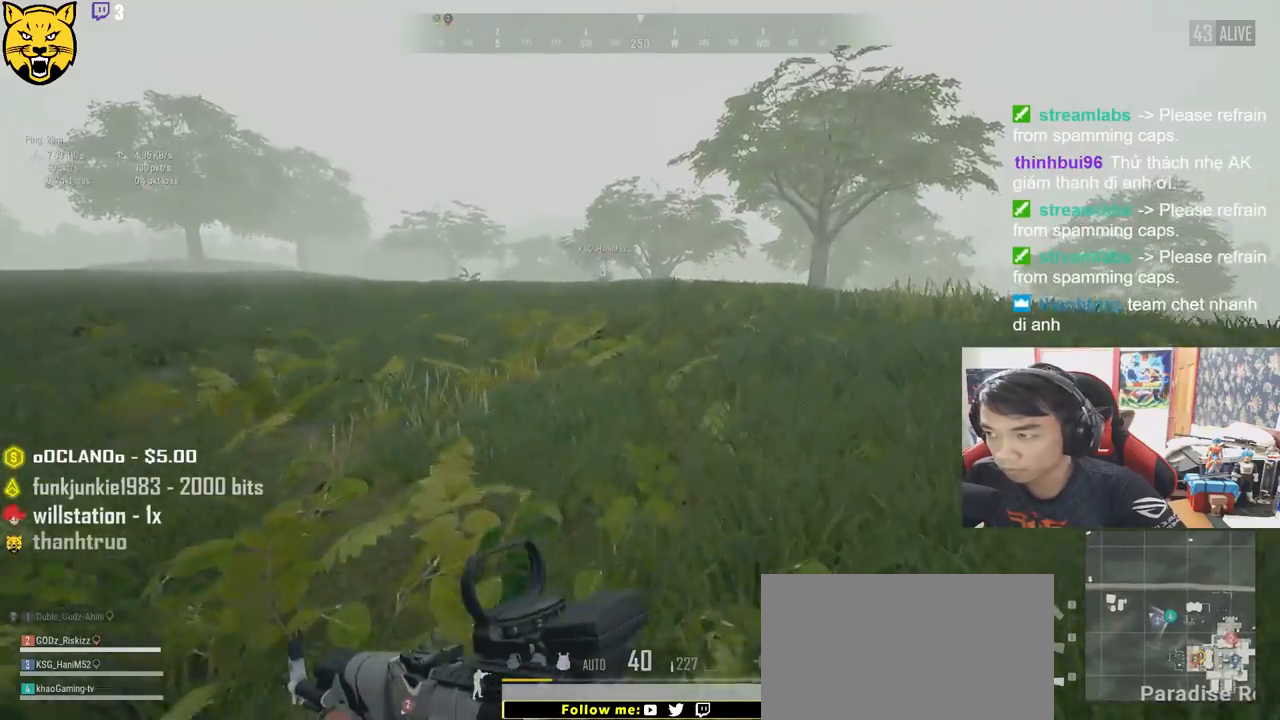
{"keys": ["shift", "w"], "mouse": [], "events": []}
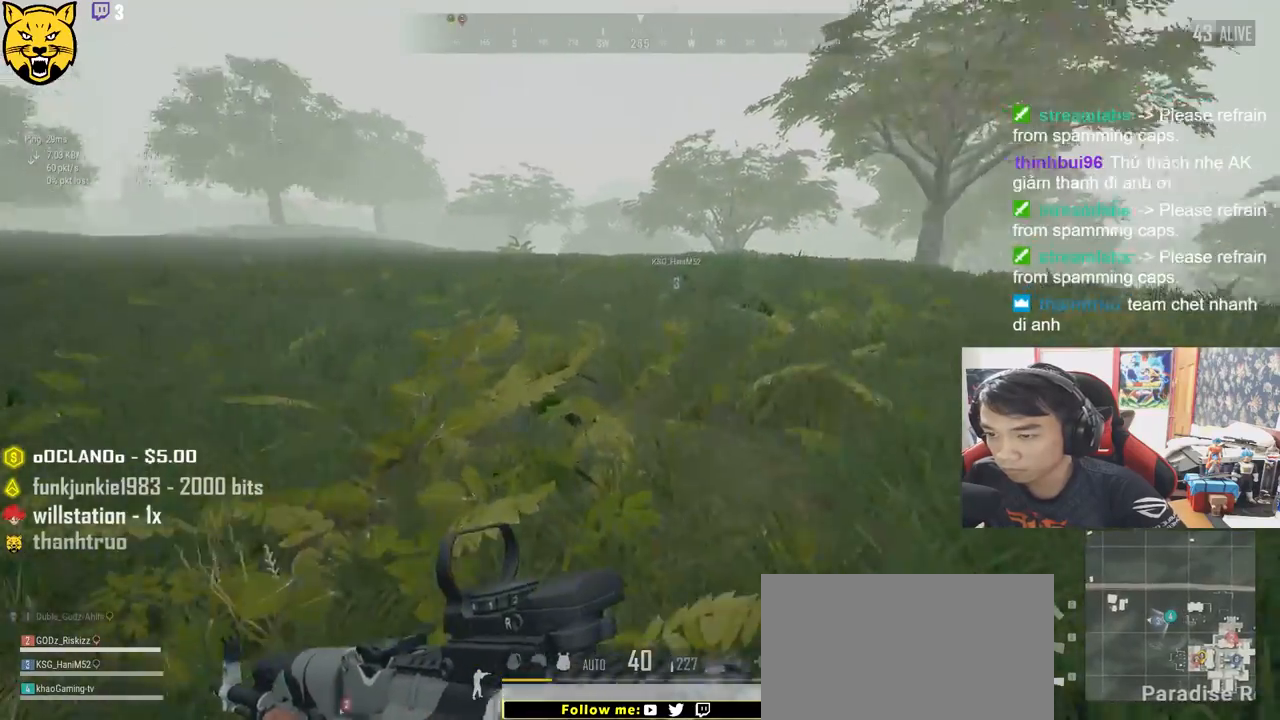
{"keys": ["d", "shift", "w"], "mouse": [], "events": [[250, "d", "down"]]}
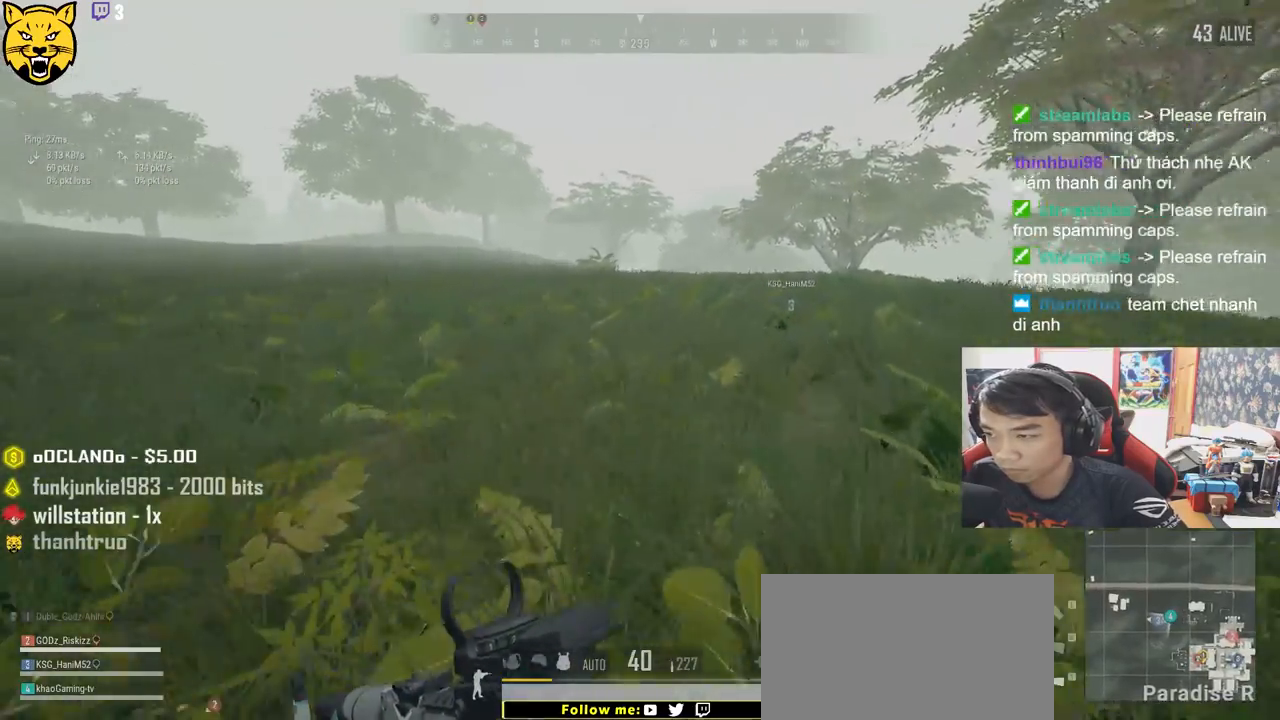
{"keys": ["shift", "w"], "mouse": [], "events": [[200, "d", "up"]]}
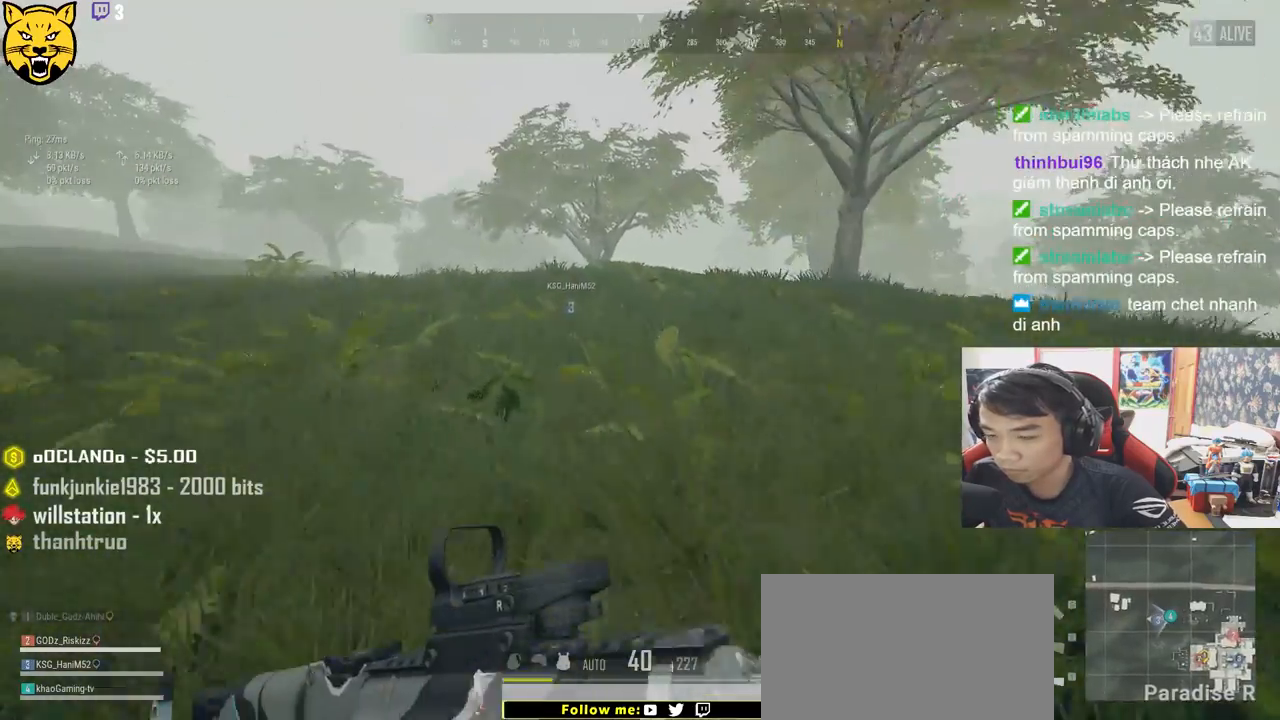
{"keys": ["shift", "w"], "mouse": [], "events": []}
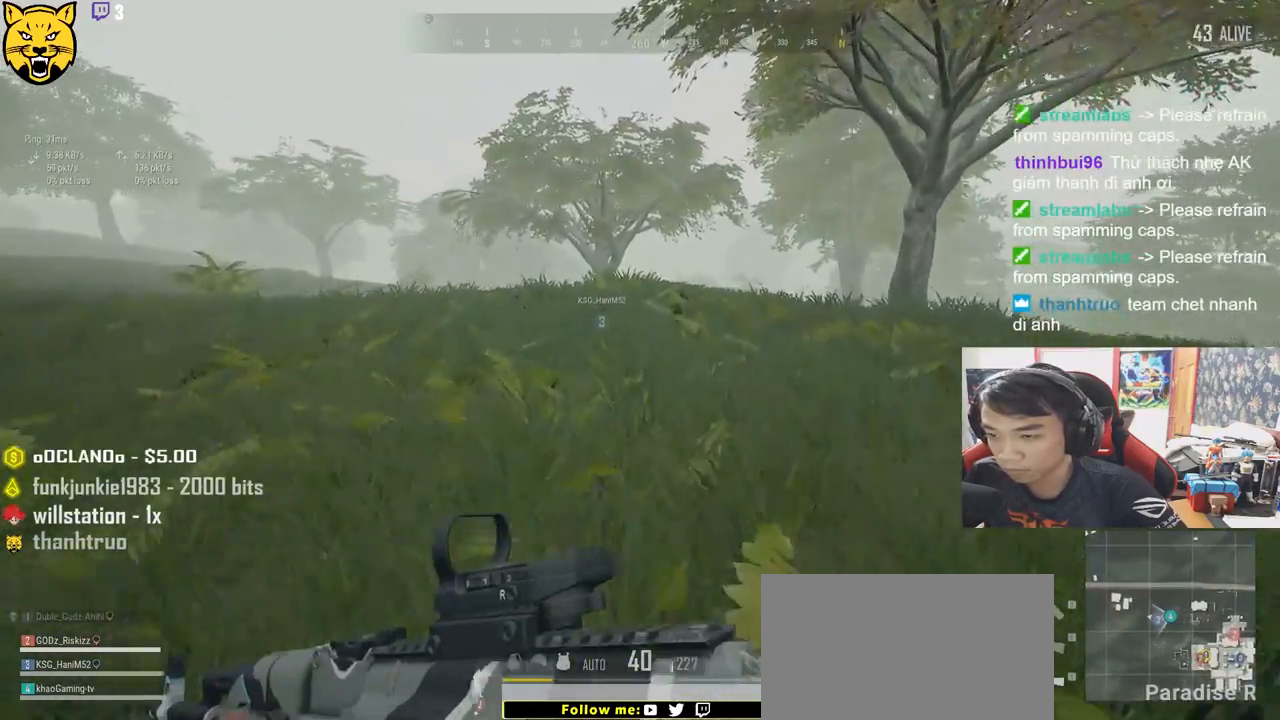
{"keys": ["shift", "space", "w"], "mouse": [], "events": [[500, "space", "down"]]}
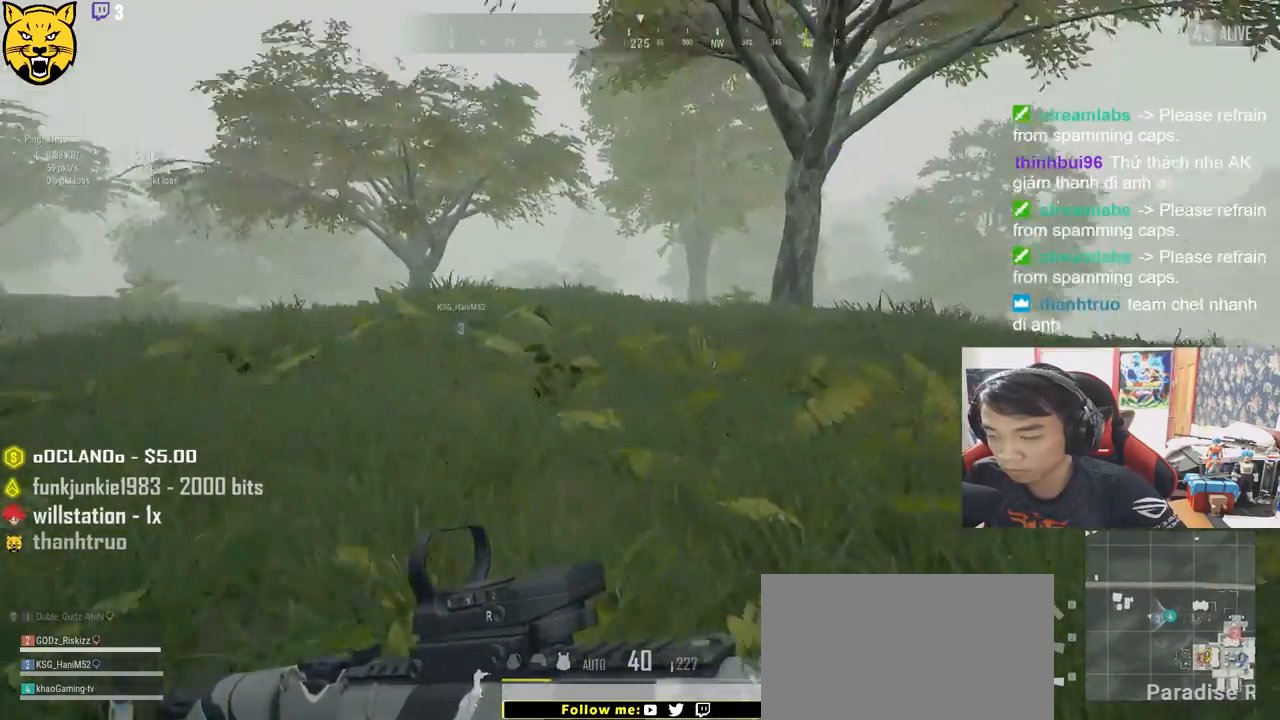
{"keys": ["shift", "w"], "mouse": [], "events": [[283, "space", "up"]]}
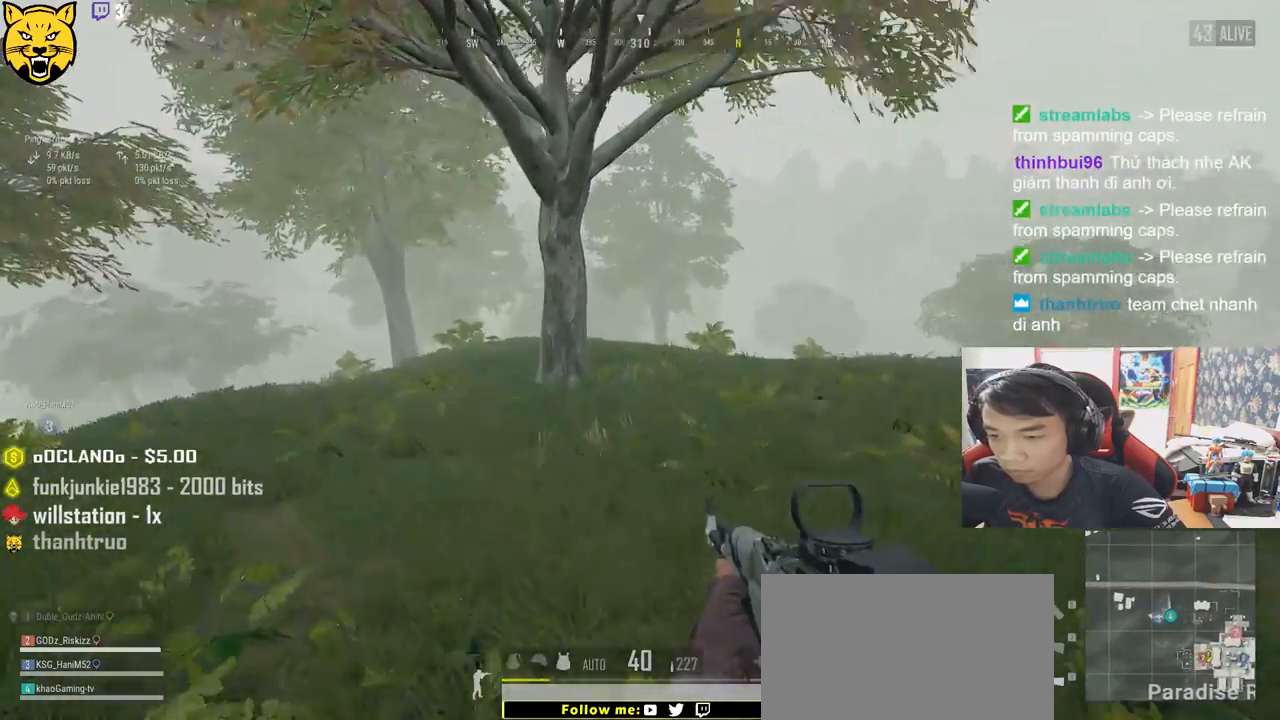
{"keys": ["shift", "w"], "mouse": [], "events": []}
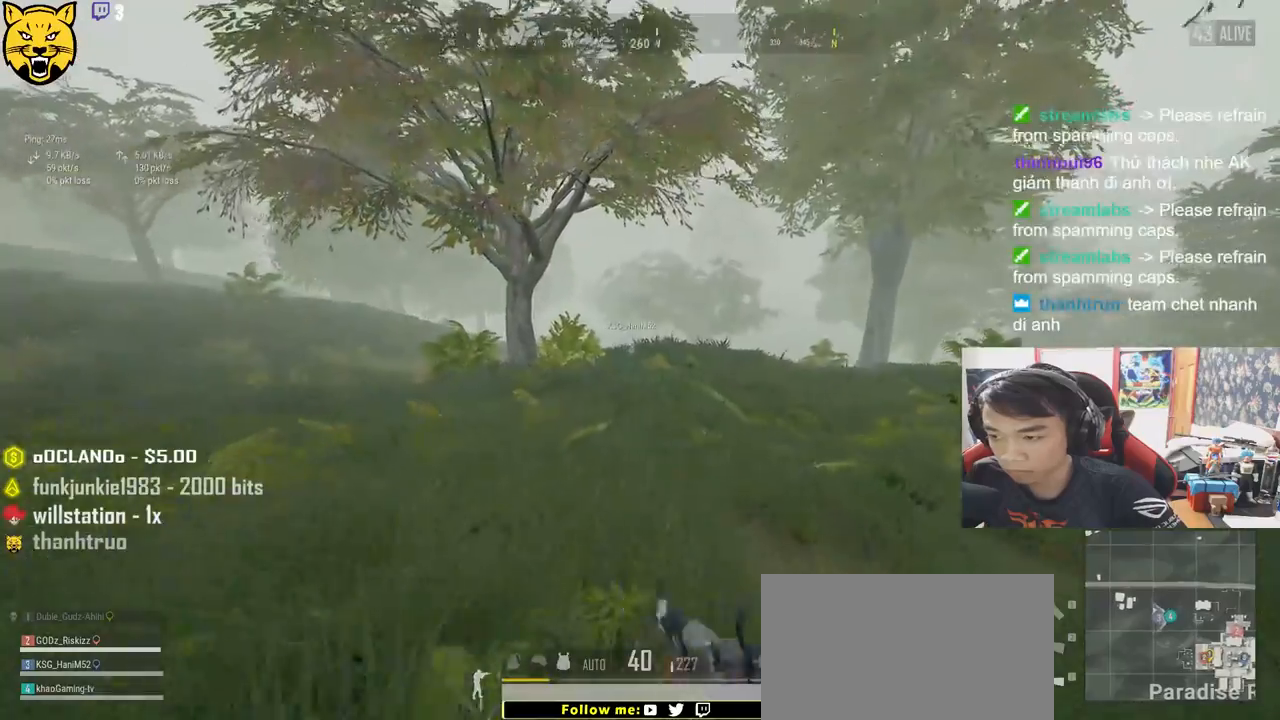
{"keys": ["shift", "w"], "mouse": [], "events": []}
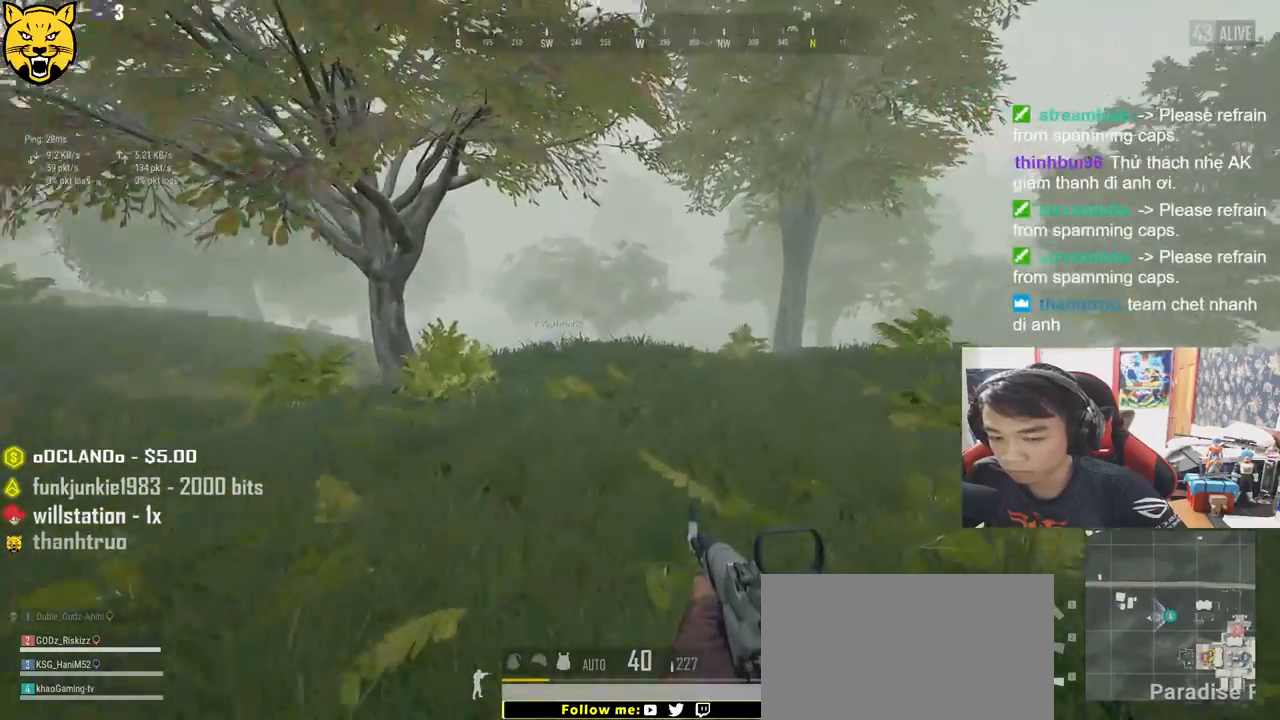
{"keys": ["shift", "w"], "mouse": [], "events": []}
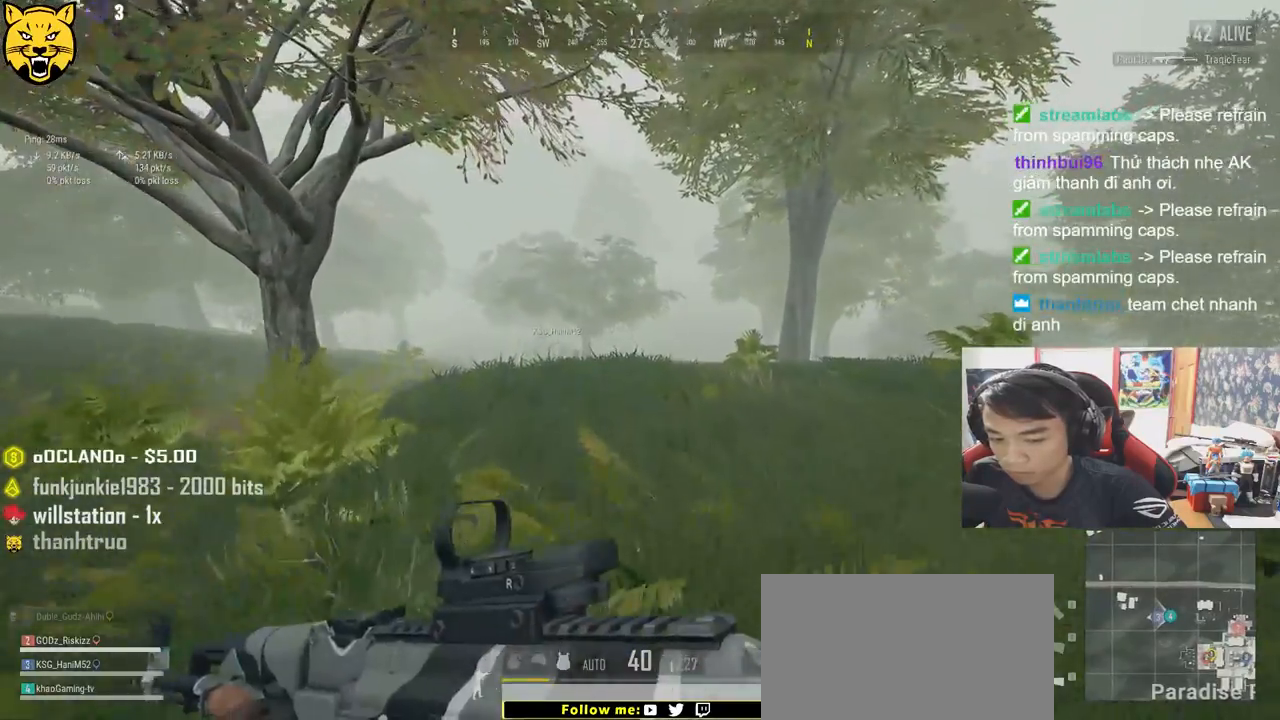
{"keys": ["shift", "w"], "mouse": [], "events": []}
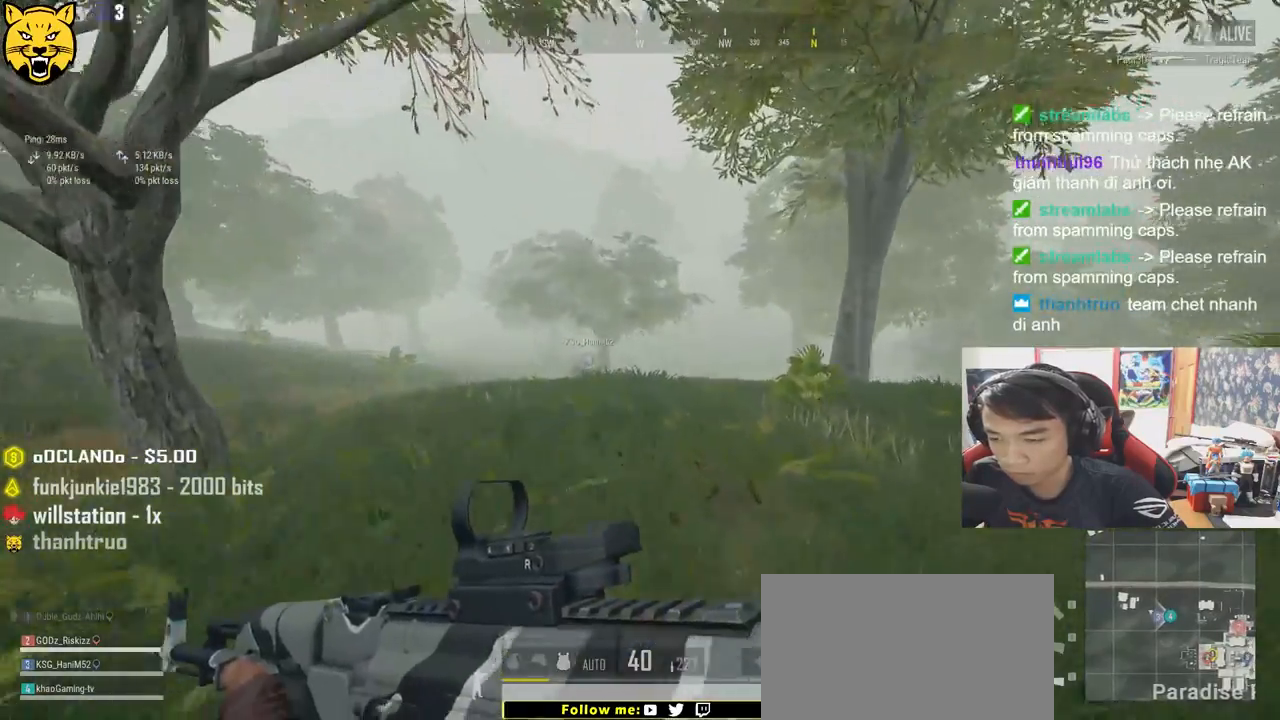
{"keys": ["shift", "w"], "mouse": [], "events": []}
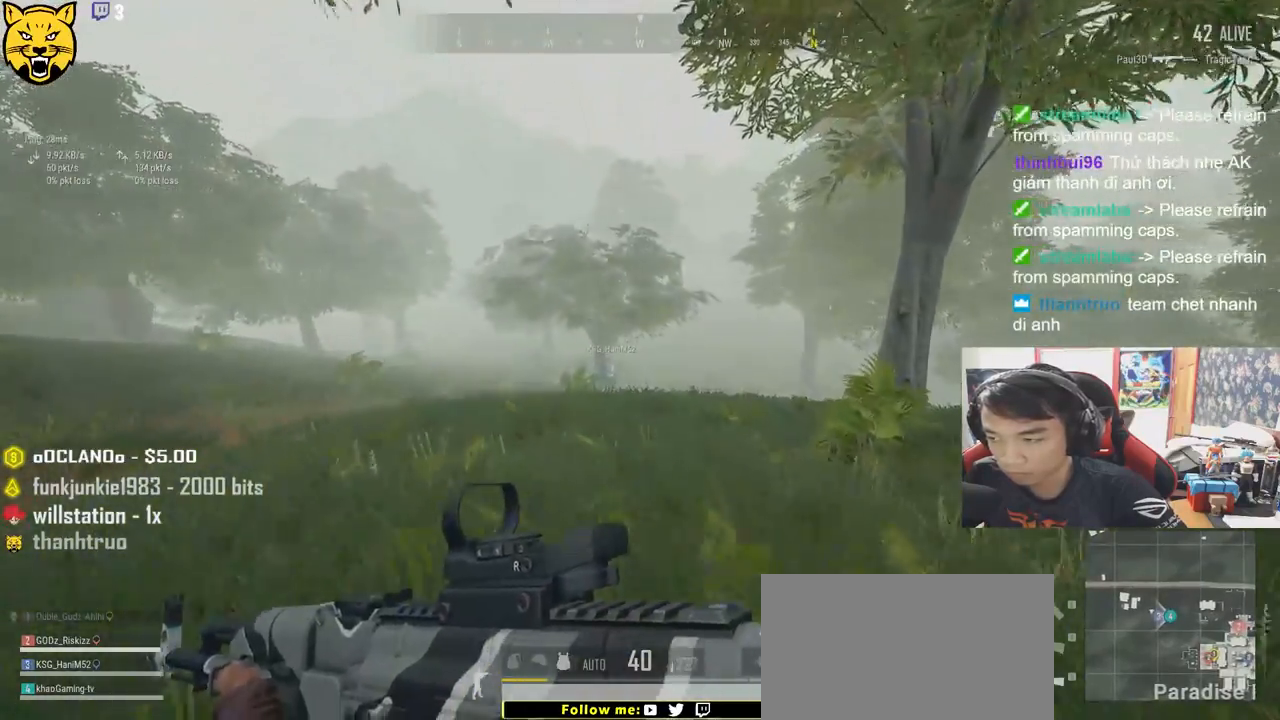
{"keys": ["shift", "w"], "mouse": [], "events": []}
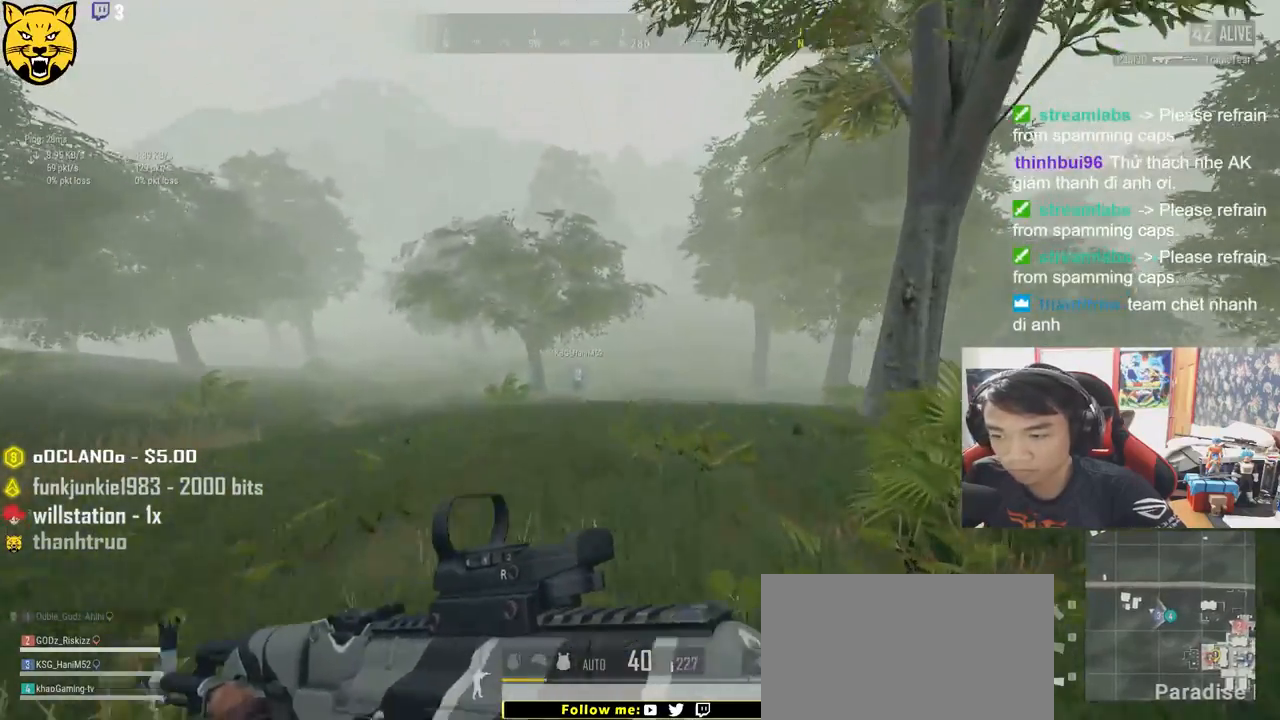
{"keys": ["shift", "w"], "mouse": [], "events": []}
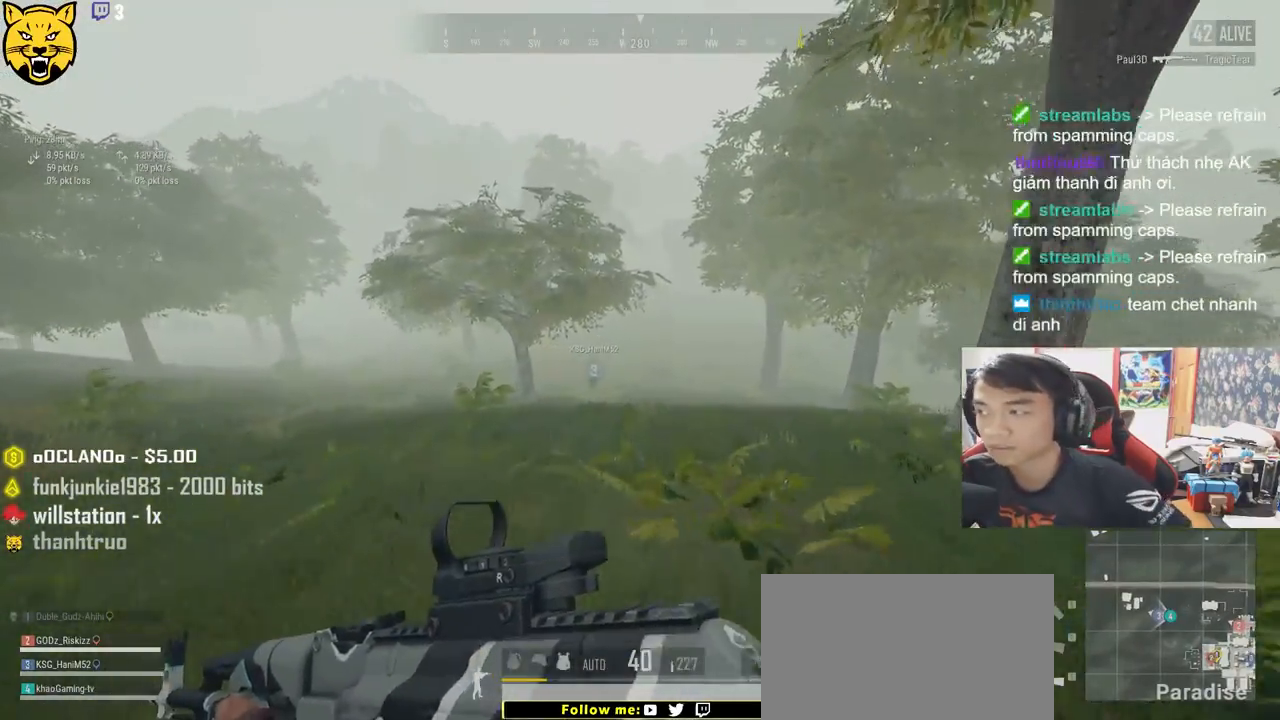
{"keys": ["shift", "w"], "mouse": [], "events": []}
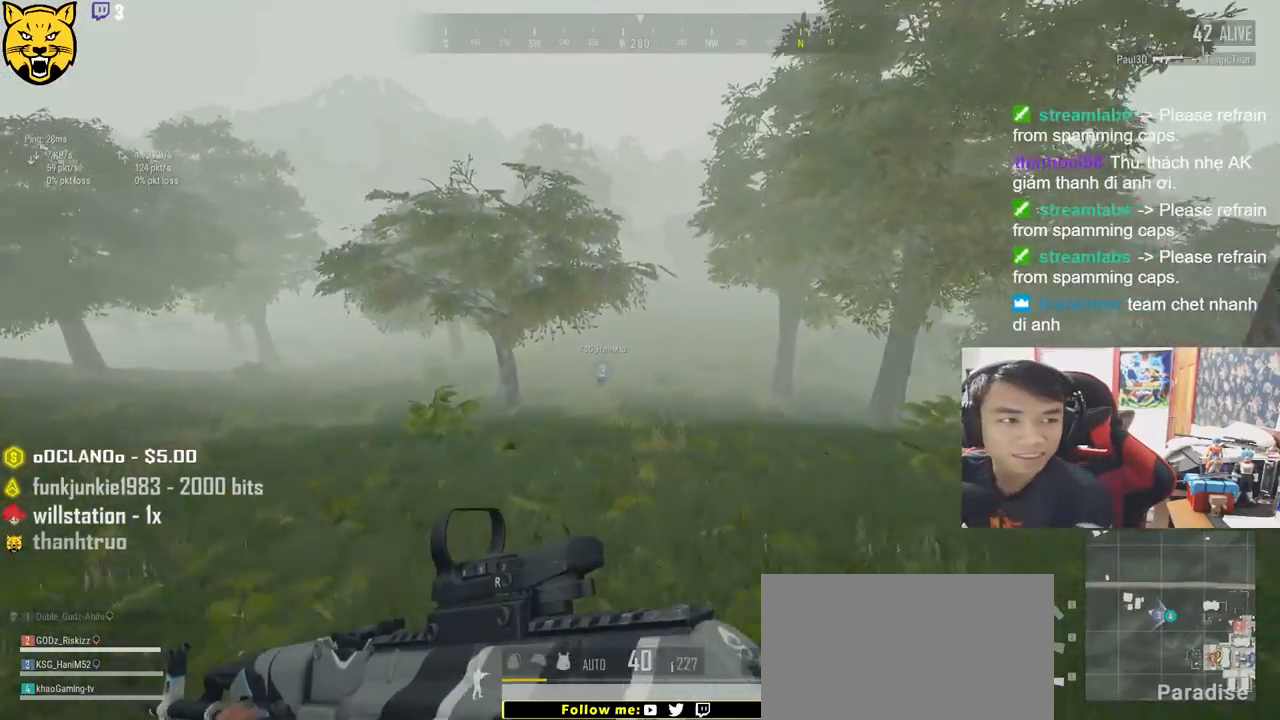
{"keys": ["shift", "w"], "mouse": [], "events": []}
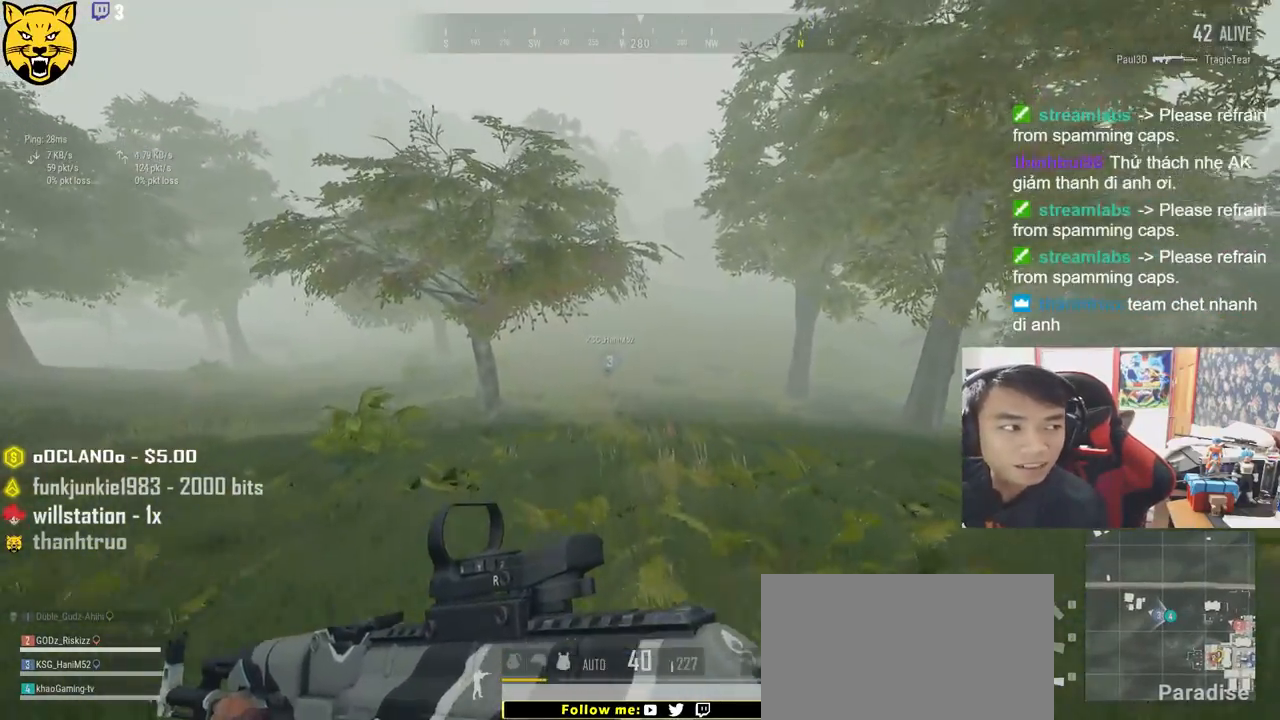
{"keys": ["shift", "w"], "mouse": [], "events": []}
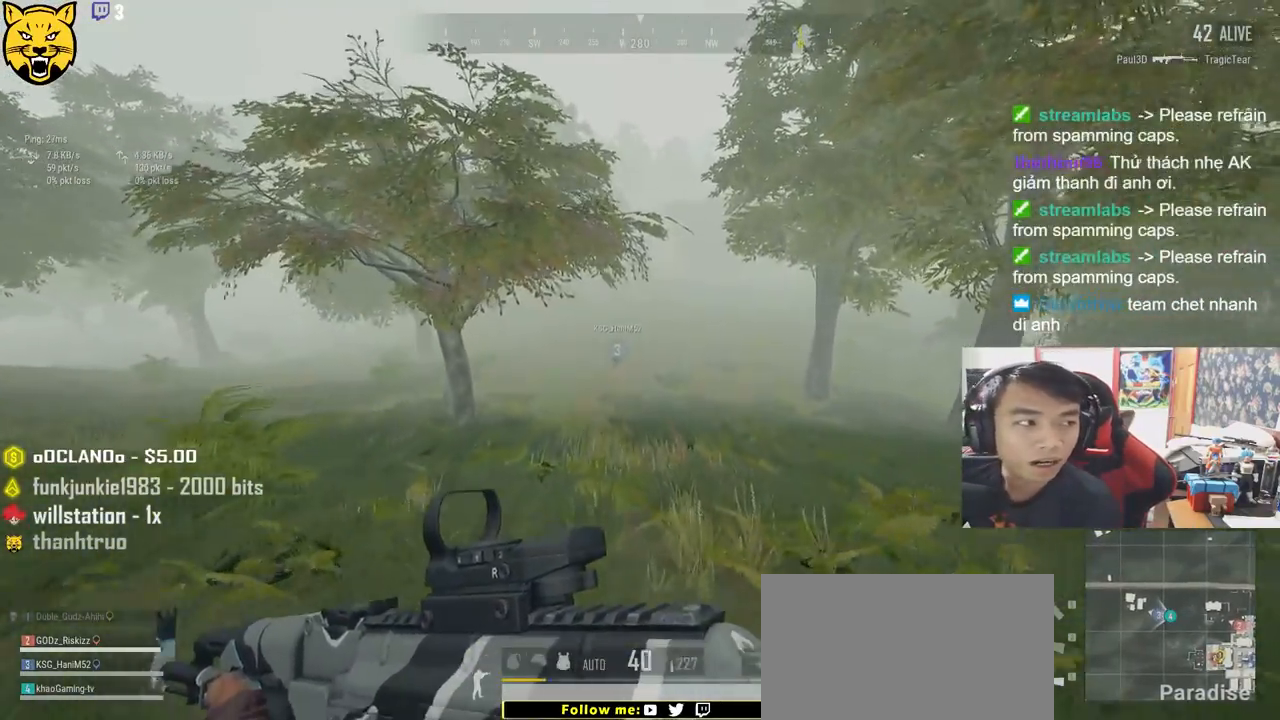
{"keys": ["shift", "w"], "mouse": [], "events": []}
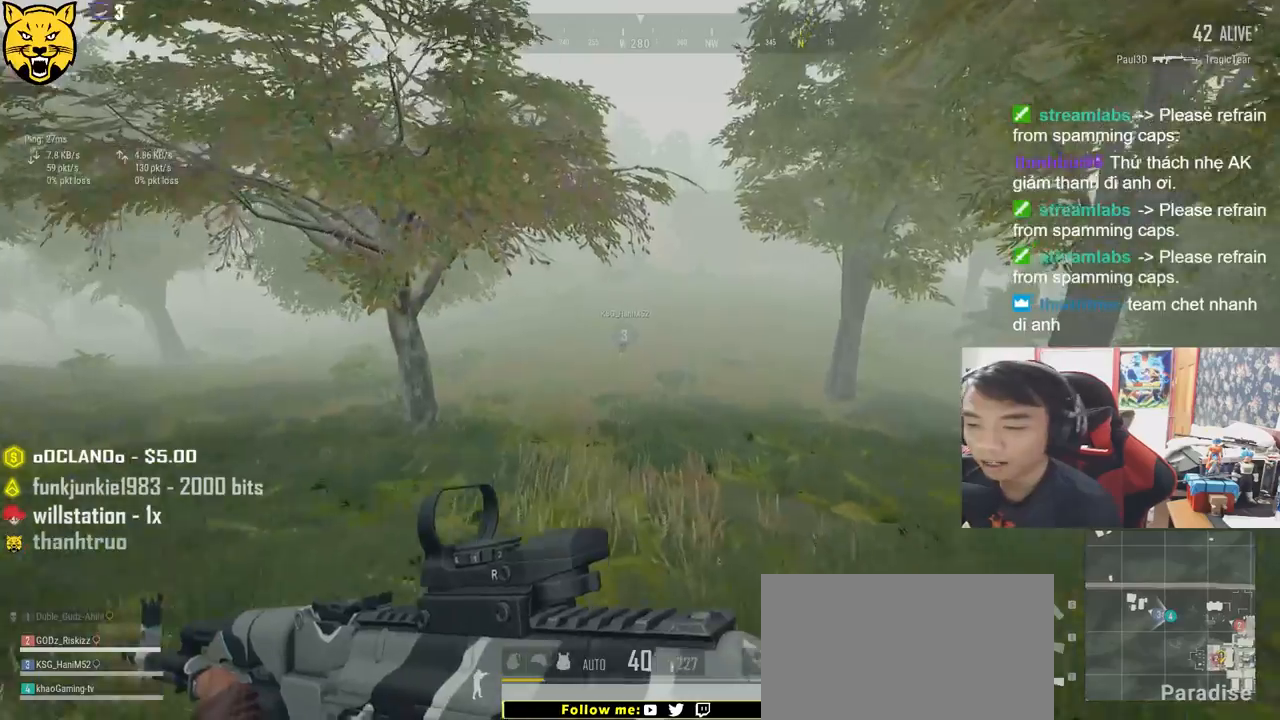
{"keys": ["shift", "w"], "mouse": [], "events": []}
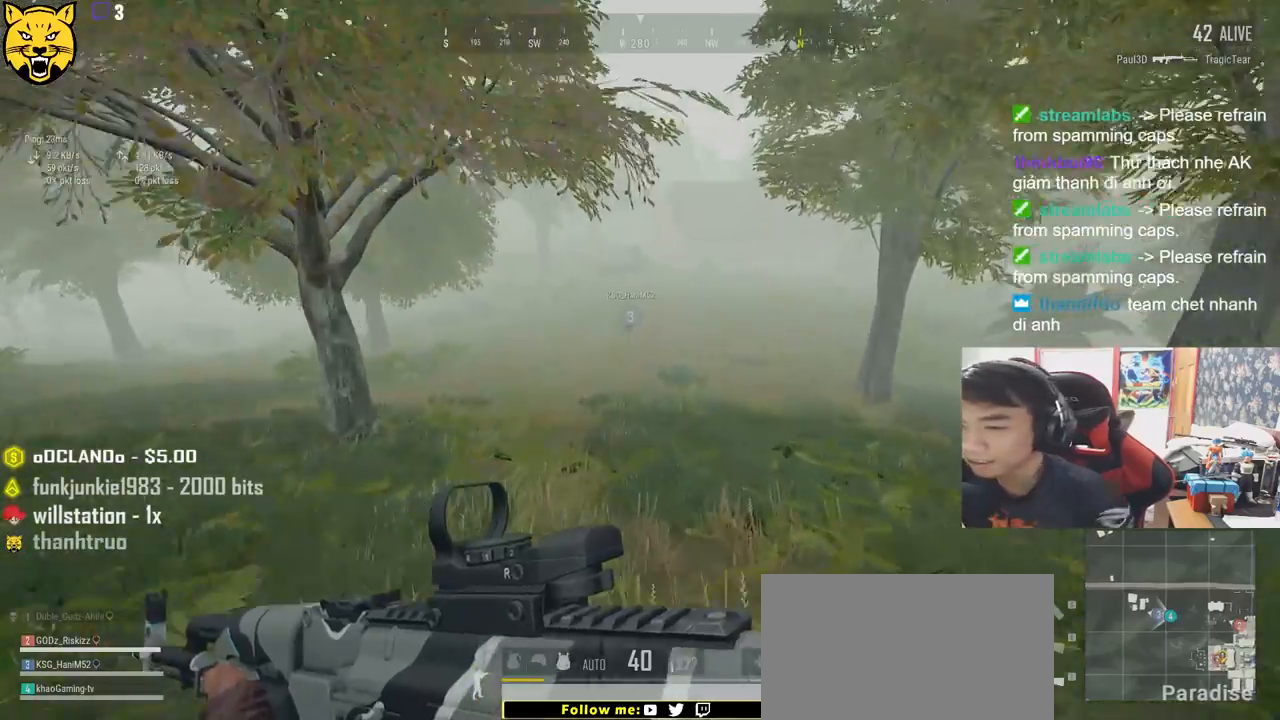
{"keys": ["shift", "w"], "mouse": [], "events": []}
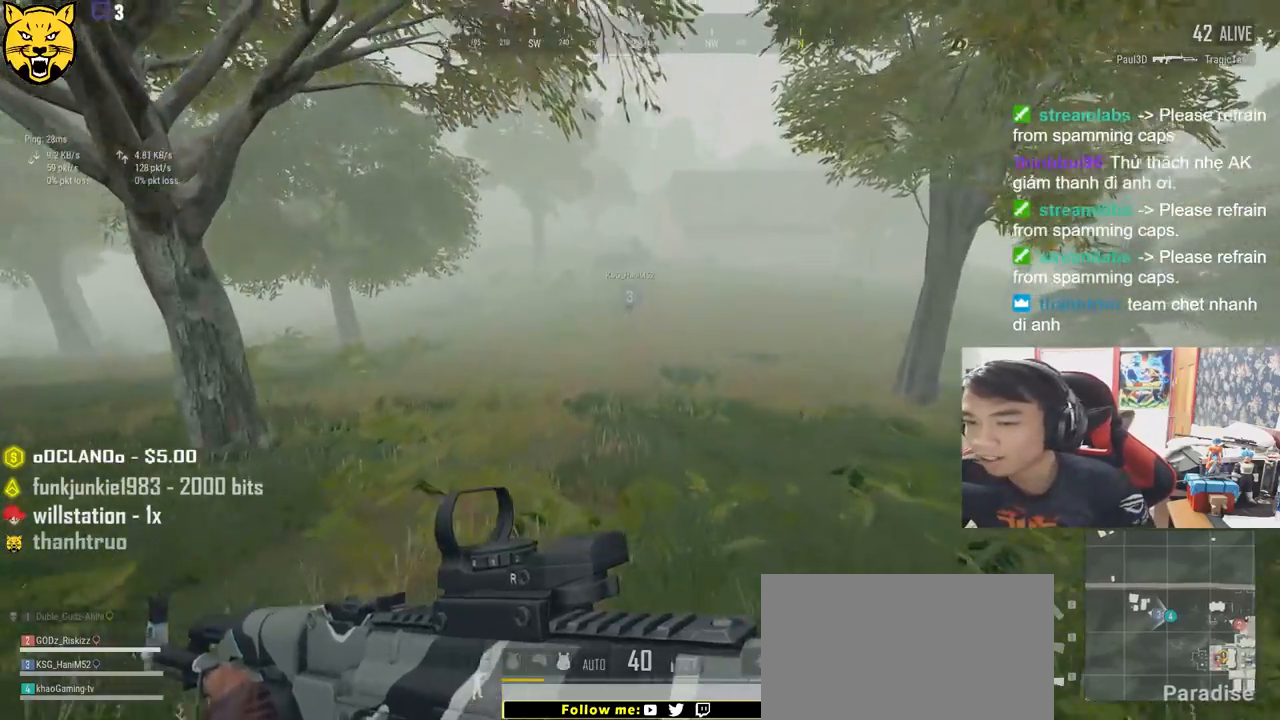
{"keys": ["shift", "w"], "mouse": [], "events": []}
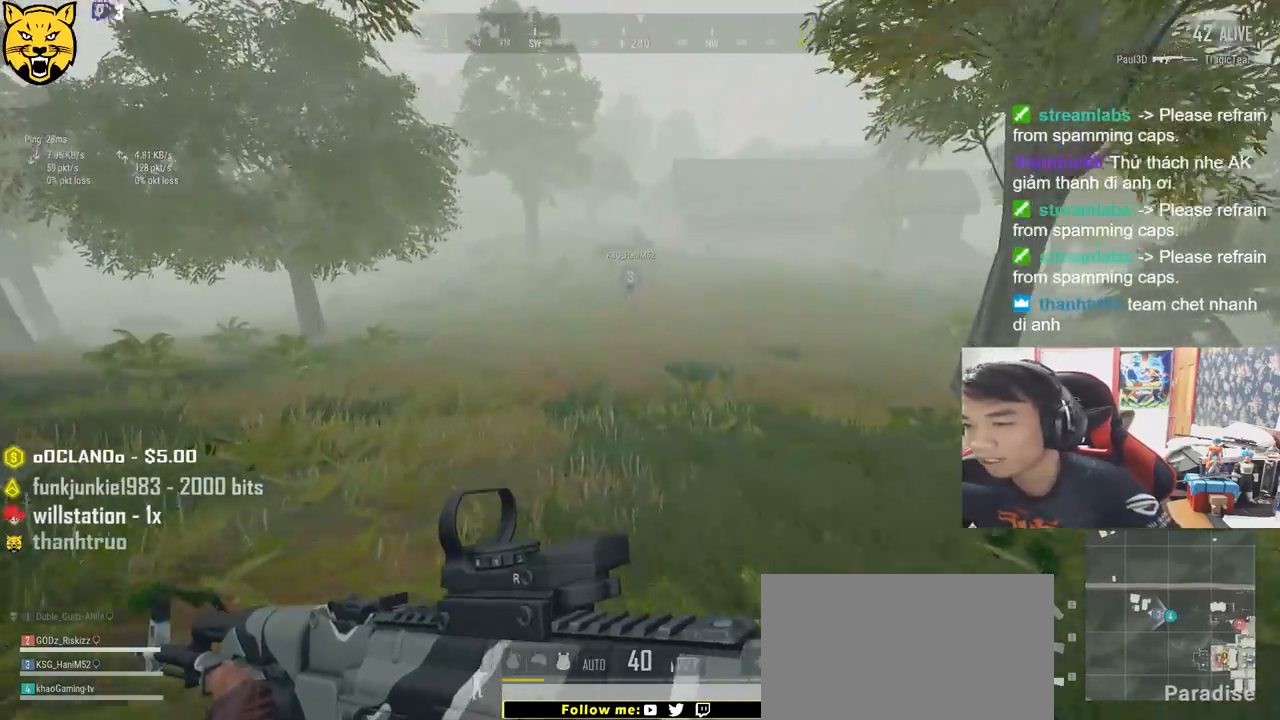
{"keys": ["shift", "w"], "mouse": [], "events": []}
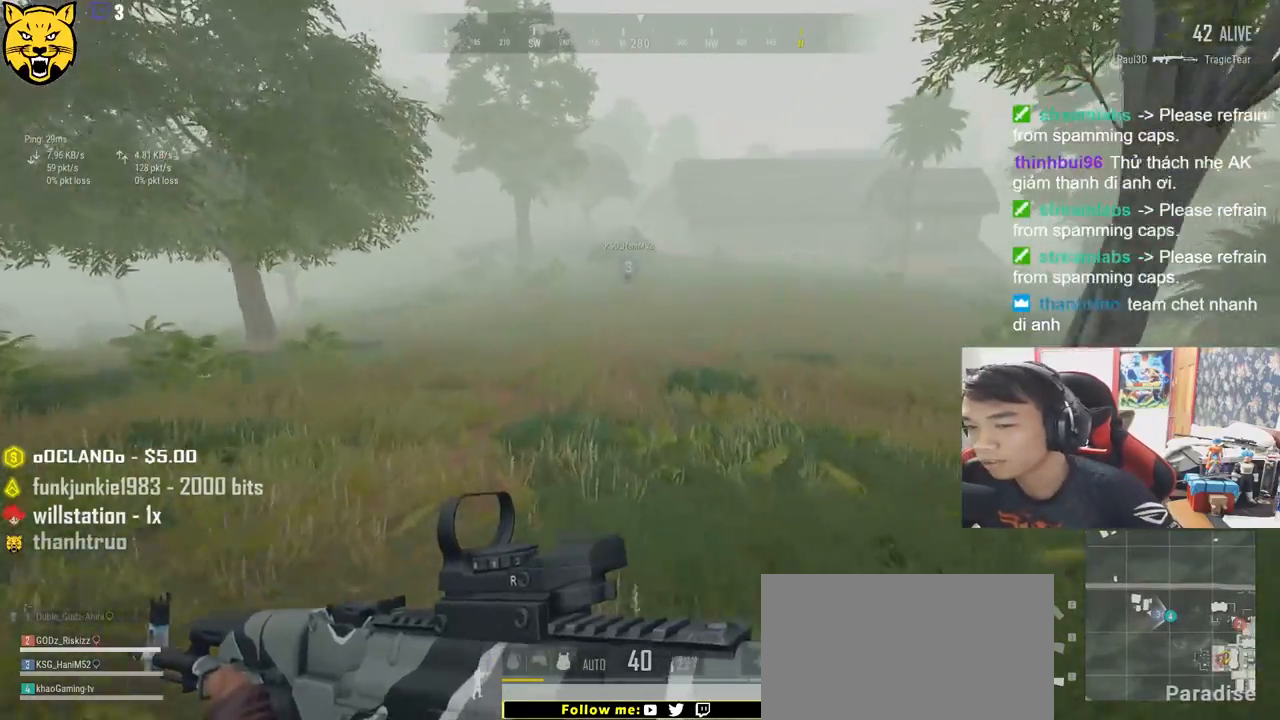
{"keys": ["shift", "w"], "mouse": [], "events": []}
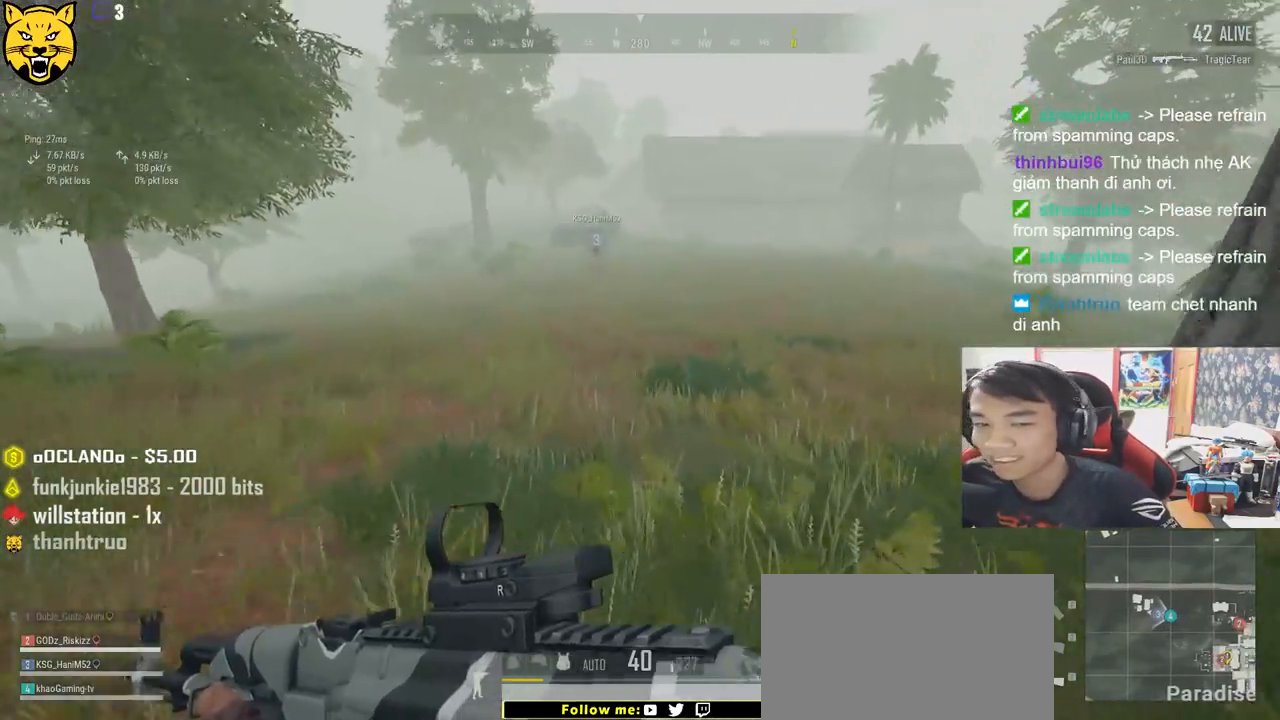
{"keys": ["shift", "w"], "mouse": [], "events": []}
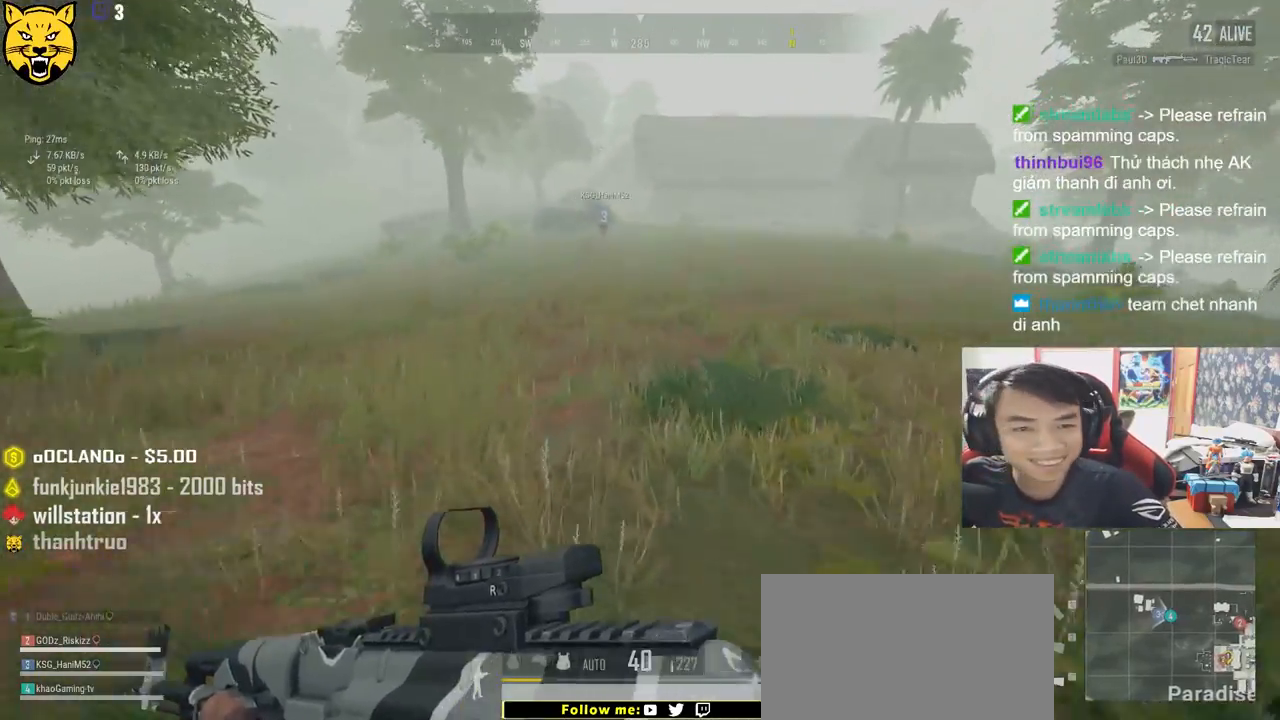
{"keys": ["shift", "w"], "mouse": [], "events": []}
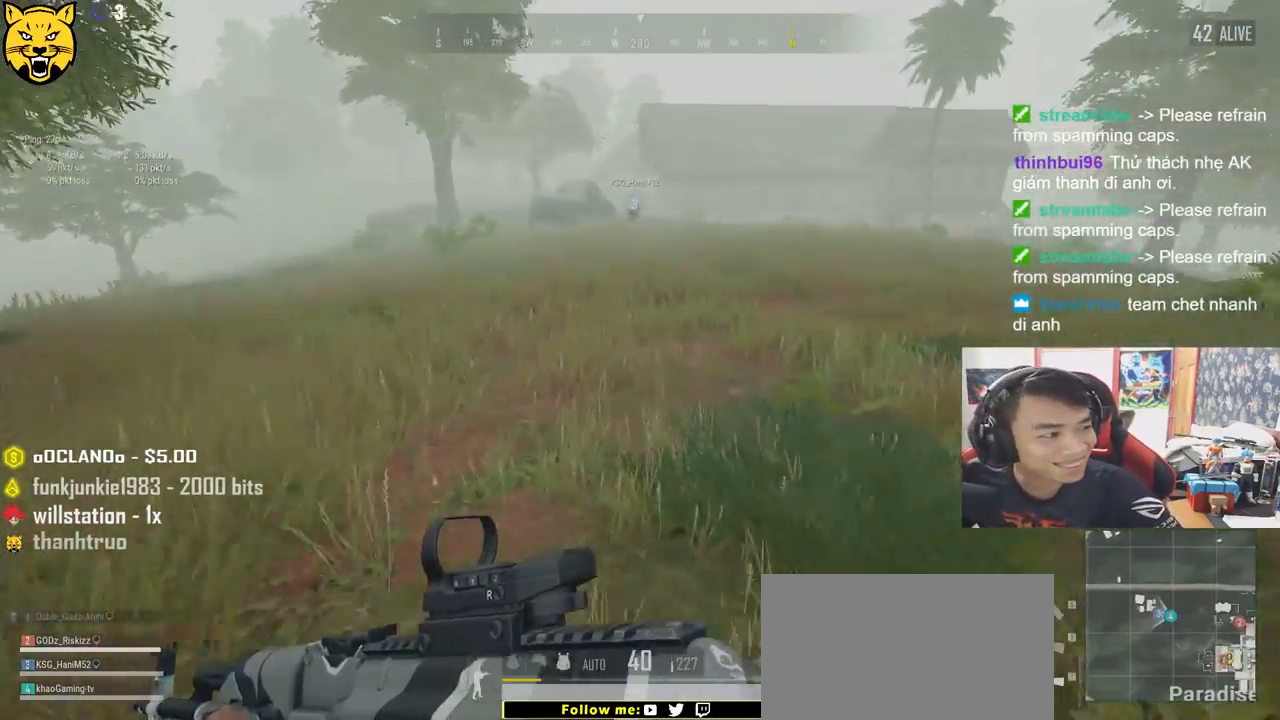
{"keys": ["shift", "w"], "mouse": [], "events": []}
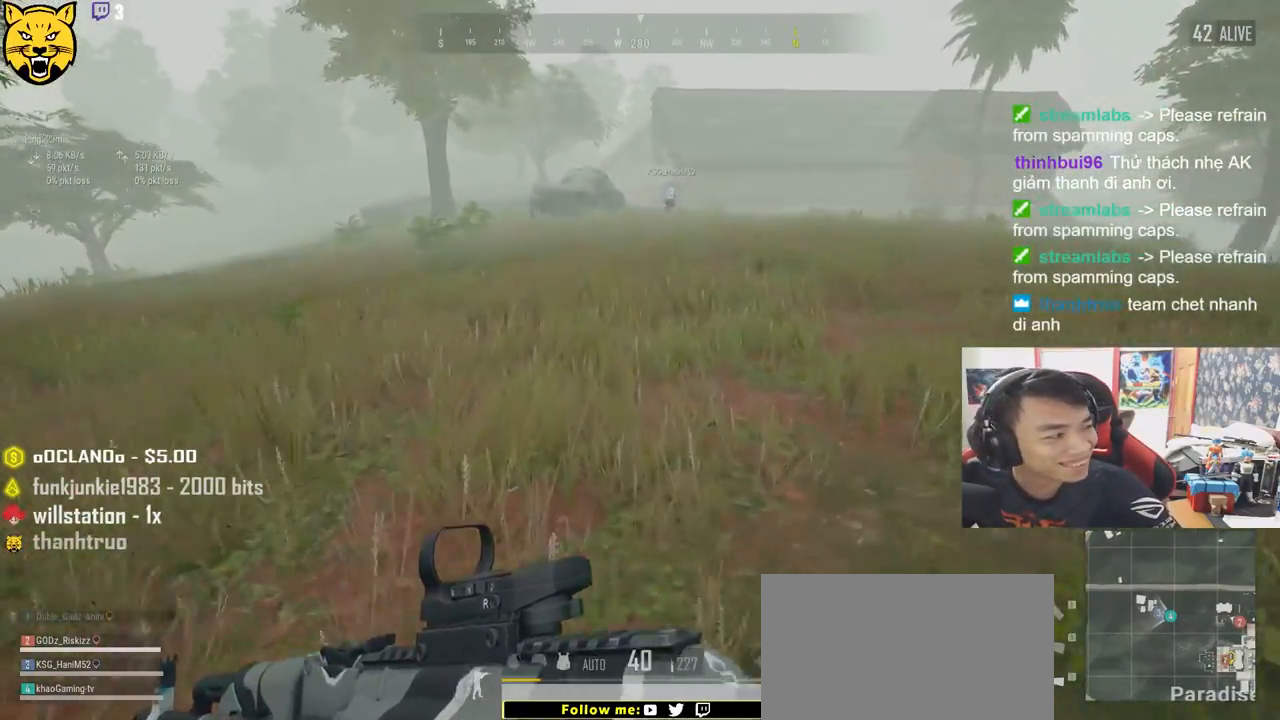
{"keys": ["shift", "w"], "mouse": [], "events": []}